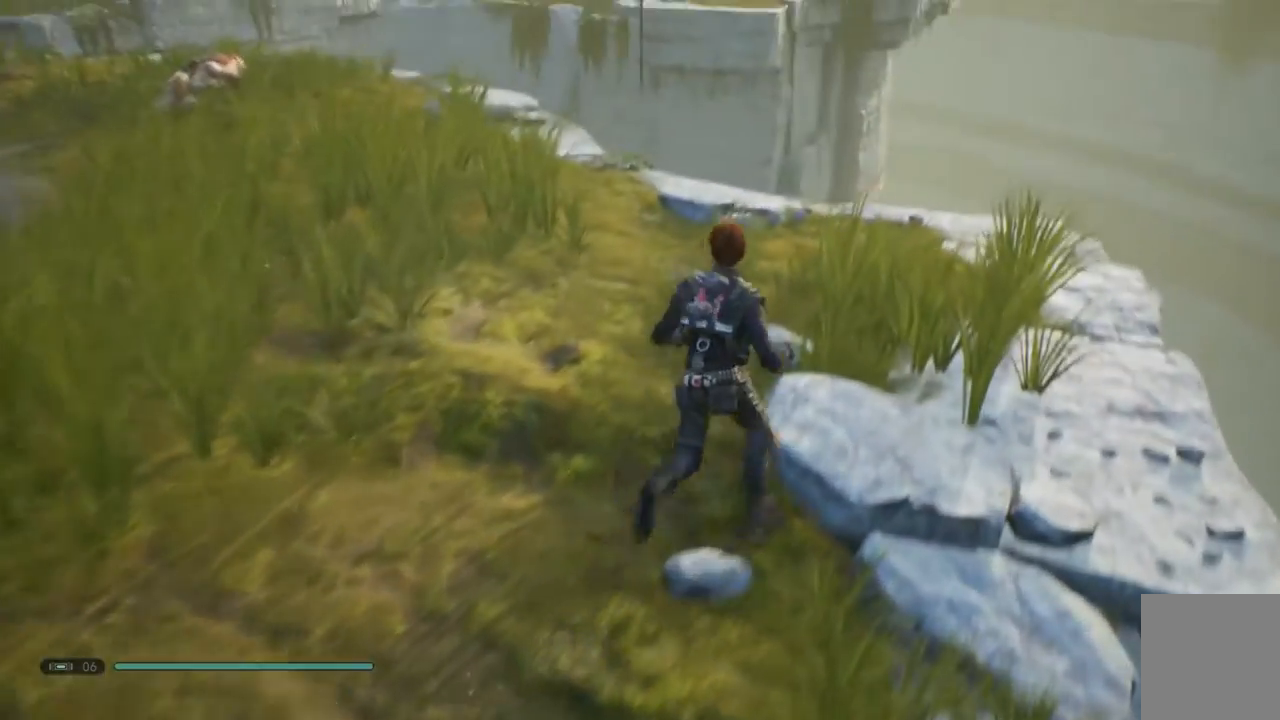
Gameplay with a controller (Xbox layout); each line is a JSON object with the inputs held at the frame after it. "events" lists button and stick changes between this image and that frame as [ms after this image, input, new state], when the widget could be followed in between. Not read: L1 R1.
{"buttons": [], "left_stick": "up", "right_stick": "down-left", "events": [[100, "right_stick", "down-left"], [250, "right_stick", "down"], [267, "left_stick", "up"], [400, "right_stick", "down-left"]]}
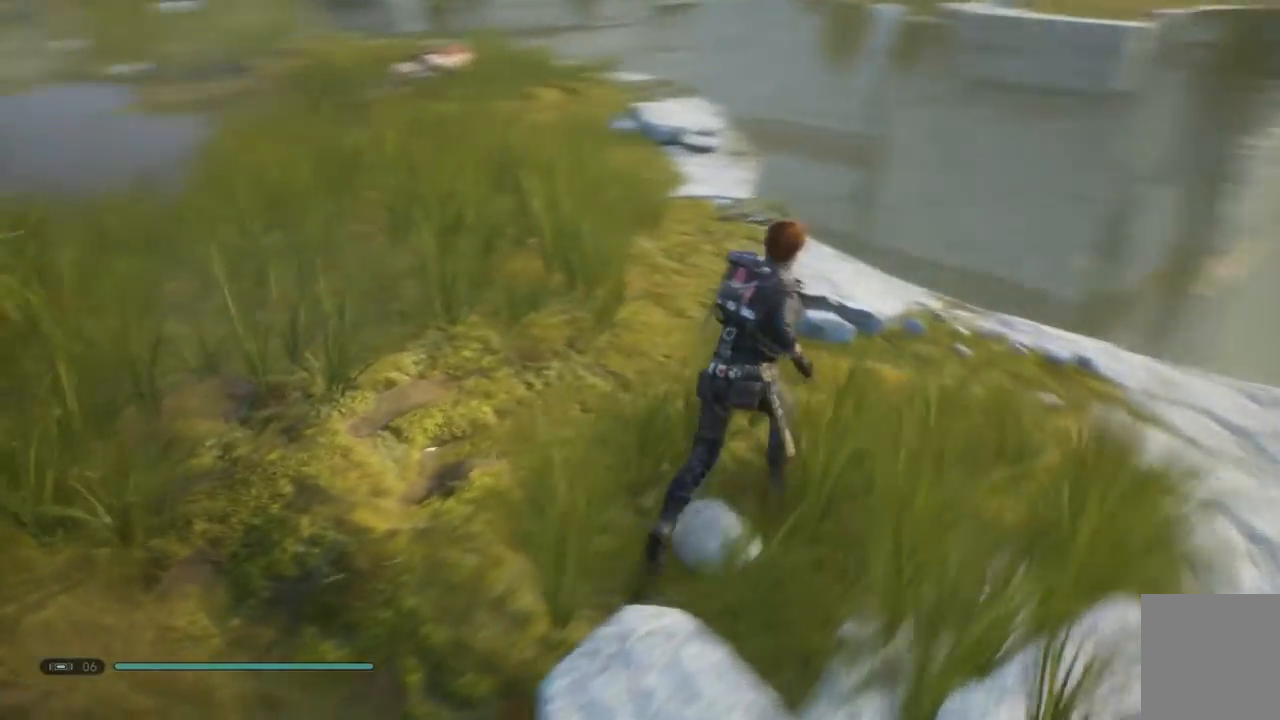
{"buttons": [], "left_stick": "up", "right_stick": "center", "events": [[217, "right_stick", "center"]]}
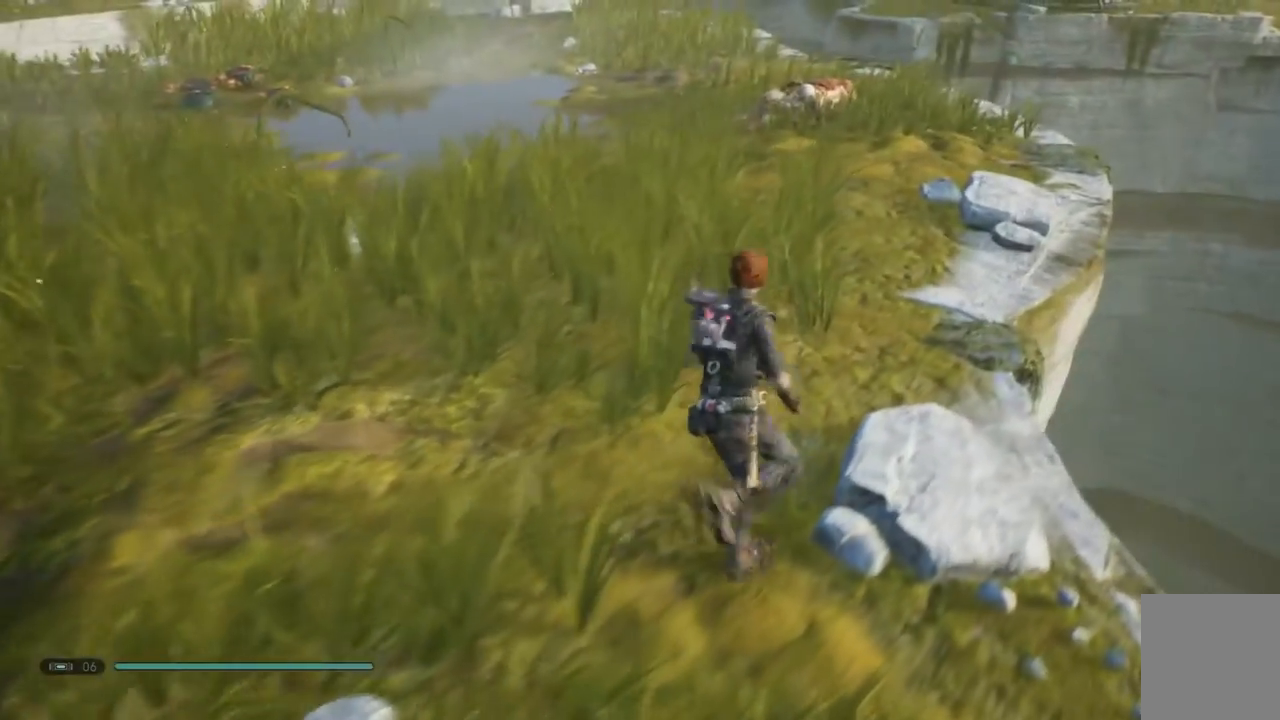
{"buttons": ["SELECT"], "left_stick": "center", "right_stick": "center", "events": [[33, "left_stick", "center"], [483, "SELECT", "down"]]}
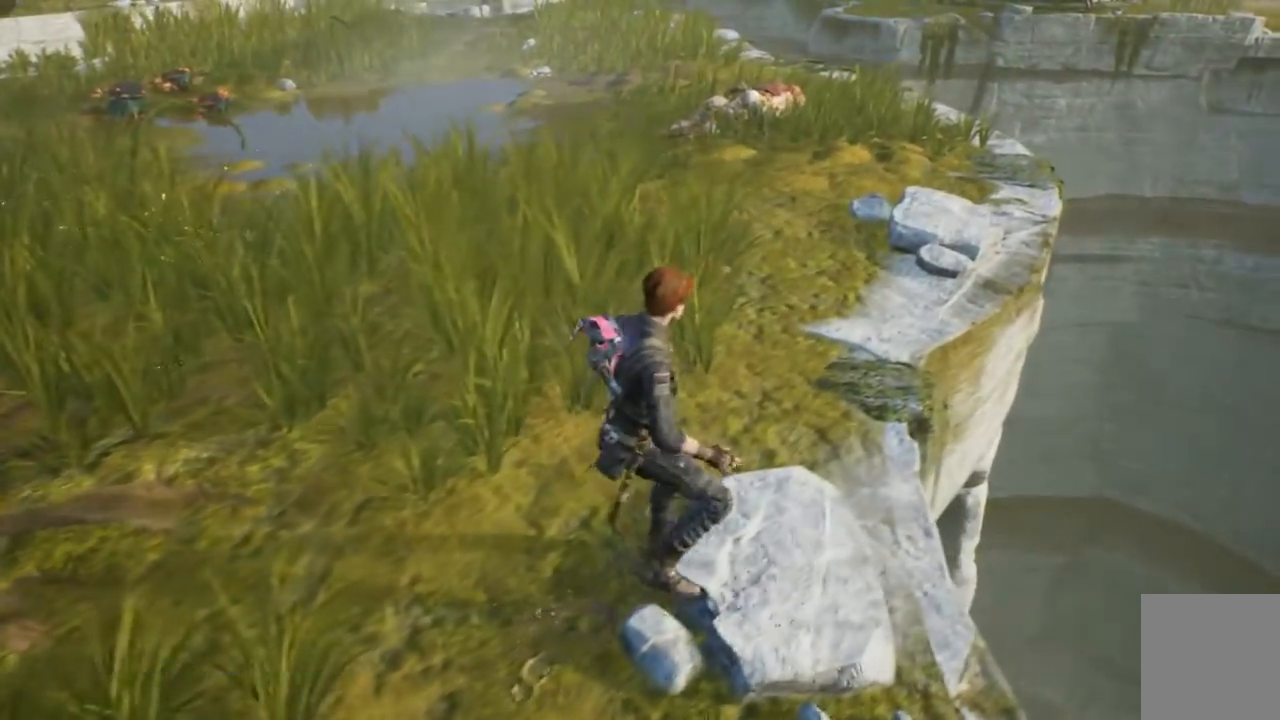
{"buttons": [], "left_stick": "center", "right_stick": "center", "events": [[150, "SELECT", "up"]]}
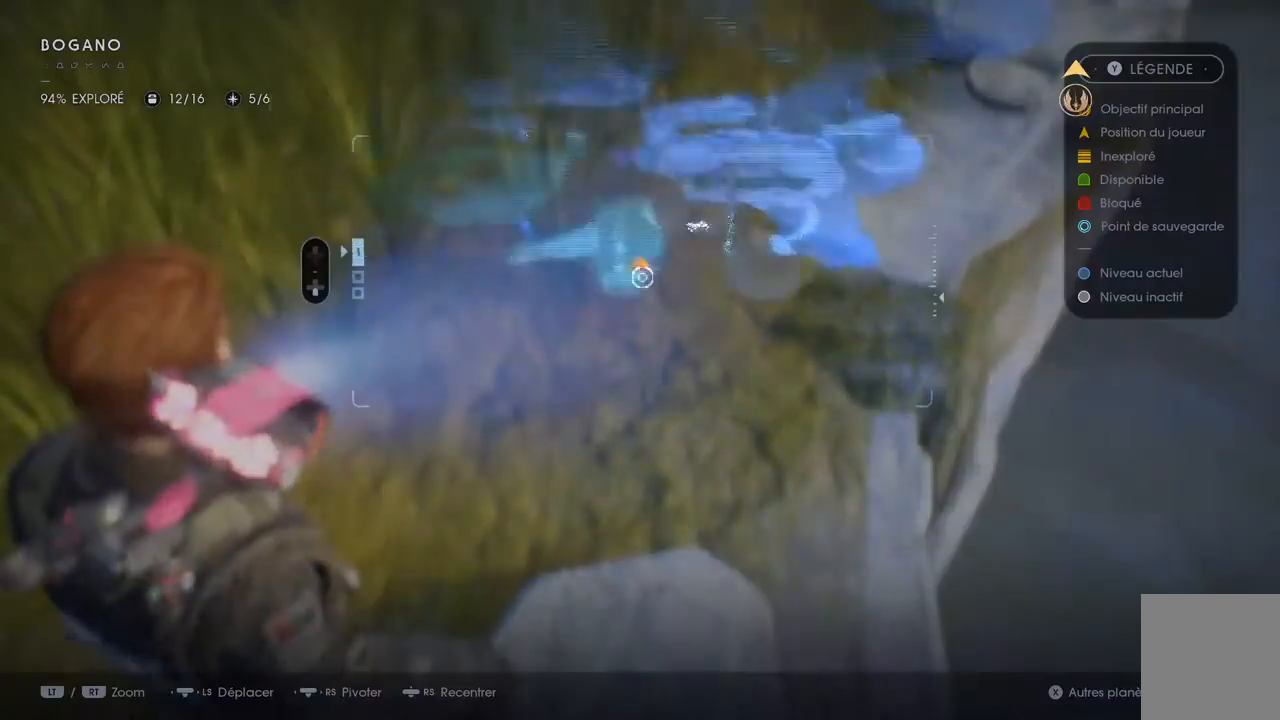
{"buttons": [], "left_stick": "center", "right_stick": "down", "events": [[283, "right_stick", "down"]]}
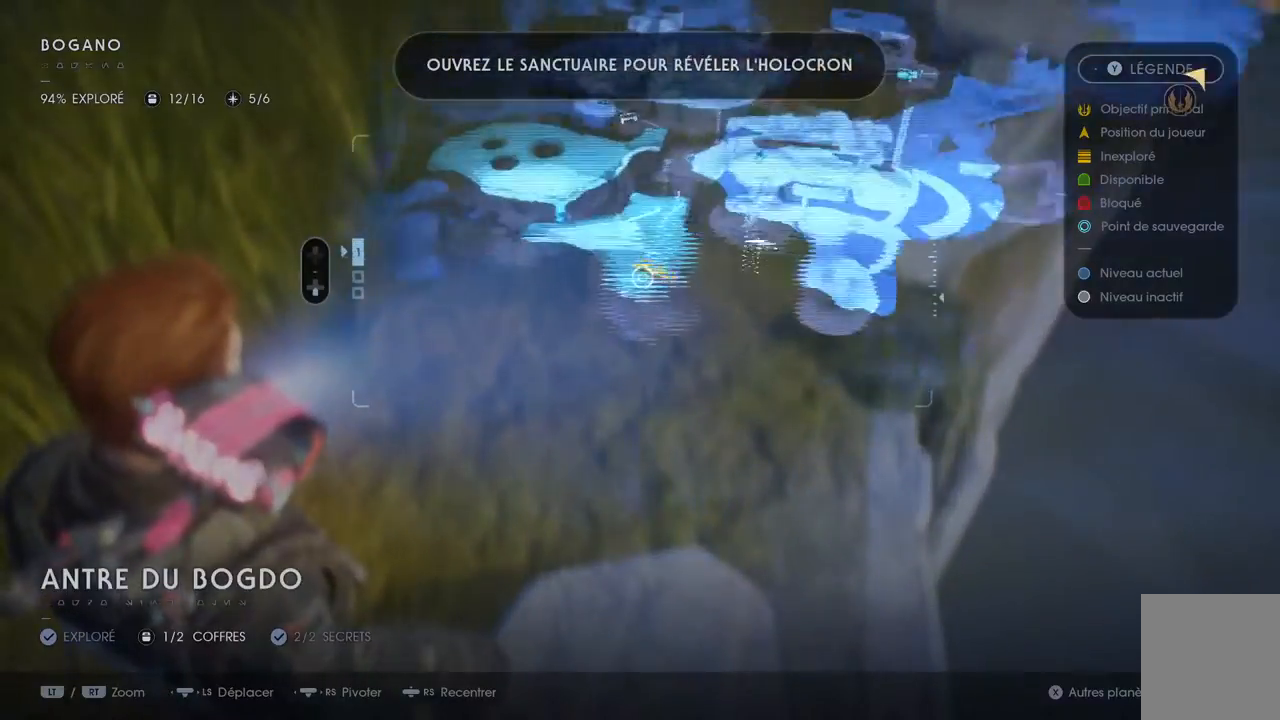
{"buttons": [], "left_stick": "up", "right_stick": "center", "events": [[283, "left_stick", "up"], [450, "right_stick", "center"]]}
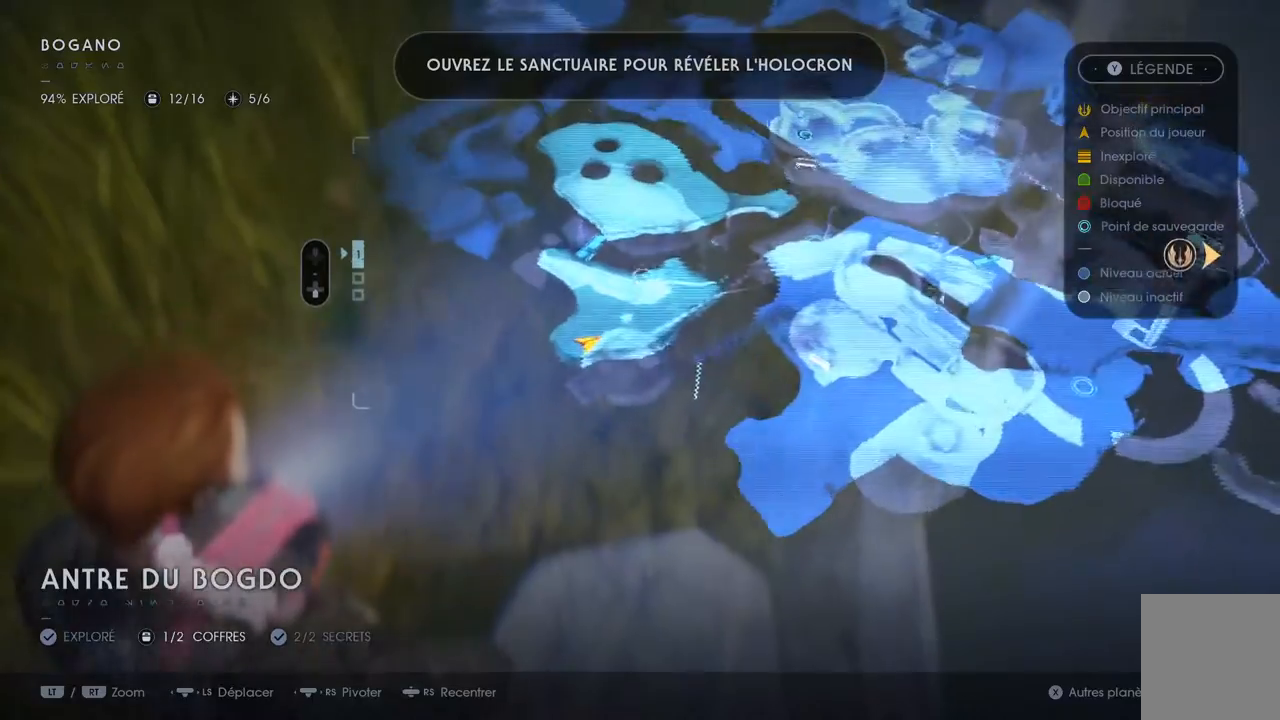
{"buttons": ["SELECT"], "left_stick": "center", "right_stick": "center", "events": [[83, "left_stick", "center"], [467, "SELECT", "down"]]}
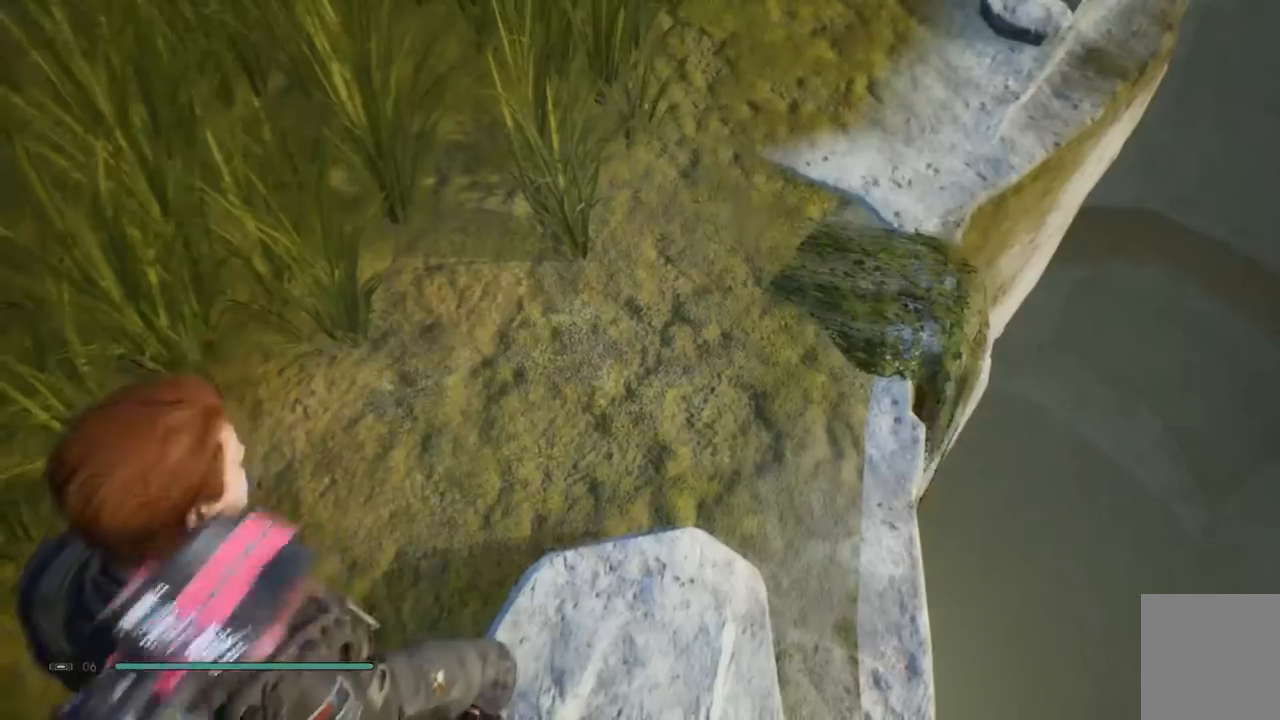
{"buttons": [], "left_stick": "up-left", "right_stick": "center", "events": [[100, "SELECT", "up"], [217, "right_stick", "up-right"], [267, "left_stick", "up-right"], [450, "left_stick", "up-left"], [450, "right_stick", "center"]]}
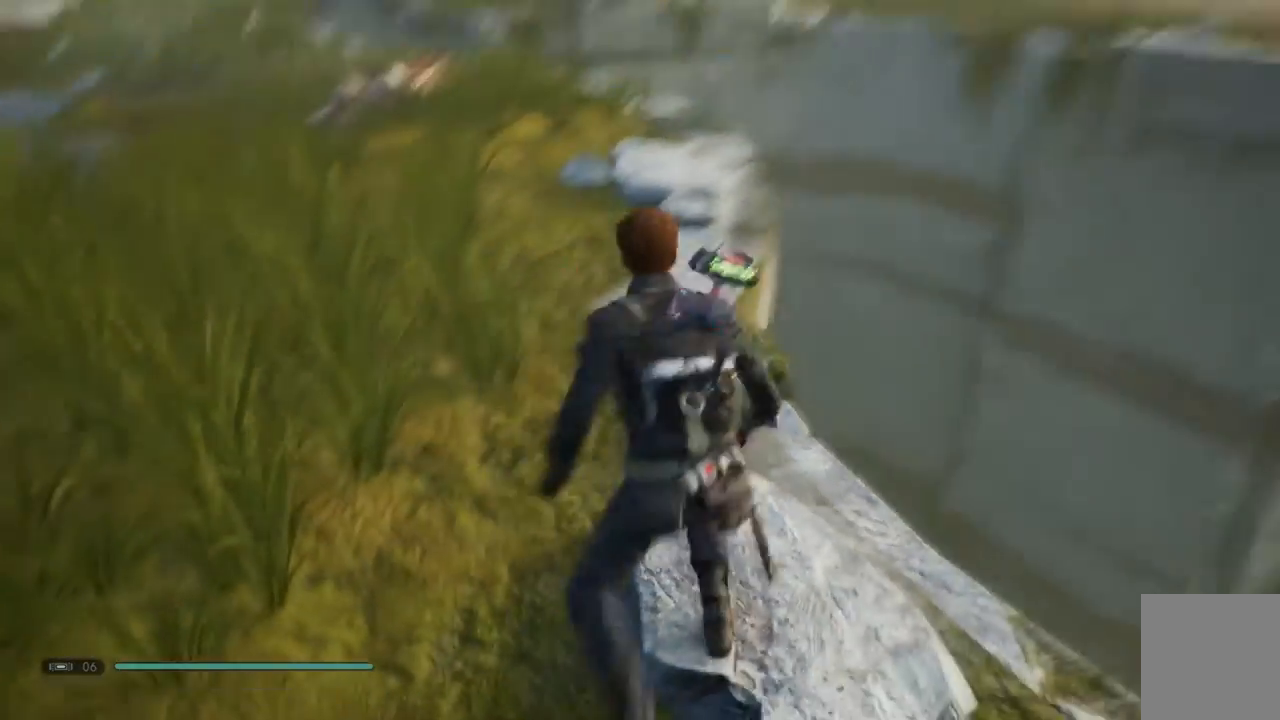
{"buttons": [], "left_stick": "up", "right_stick": "down-right", "events": [[50, "right_stick", "down-left"], [150, "right_stick", "left"], [300, "left_stick", "up"], [317, "right_stick", "center"], [433, "right_stick", "down-right"]]}
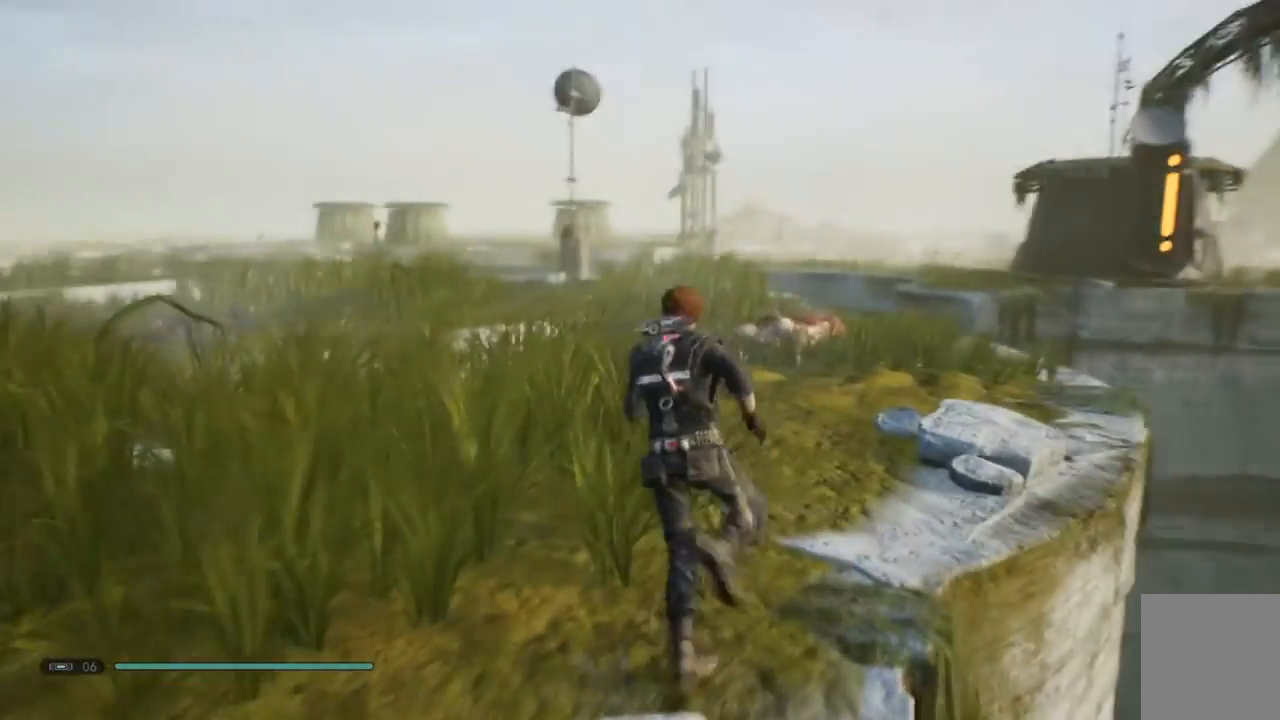
{"buttons": [], "left_stick": "up", "right_stick": "center", "events": [[317, "right_stick", "center"]]}
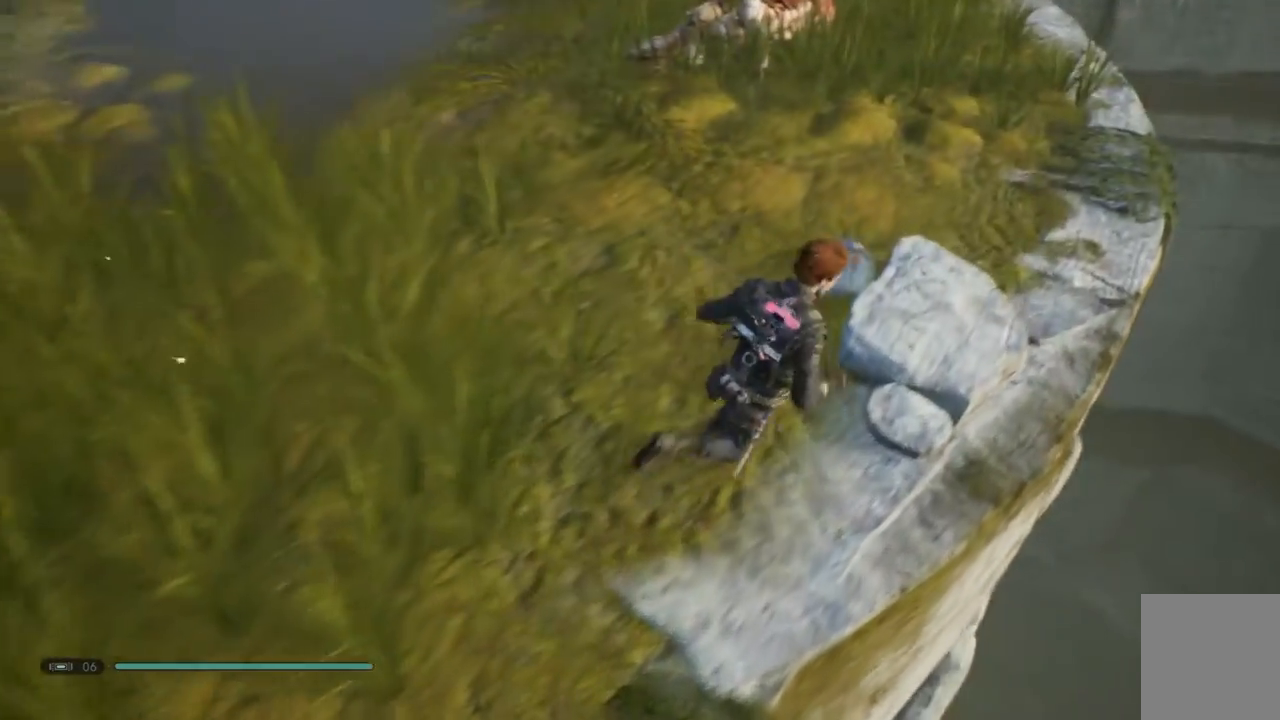
{"buttons": [], "left_stick": "up", "right_stick": "left", "events": [[350, "right_stick", "left"]]}
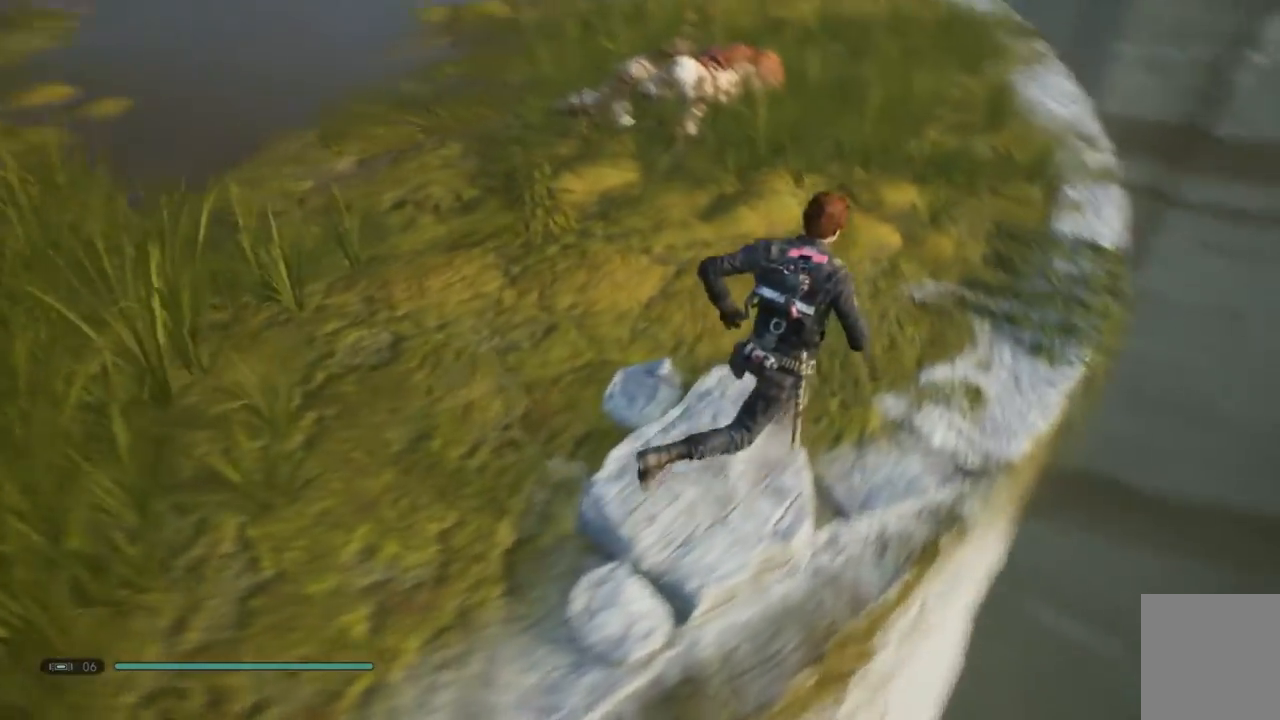
{"buttons": [], "left_stick": "center", "right_stick": "center", "events": [[183, "right_stick", "center"], [317, "left_stick", "center"]]}
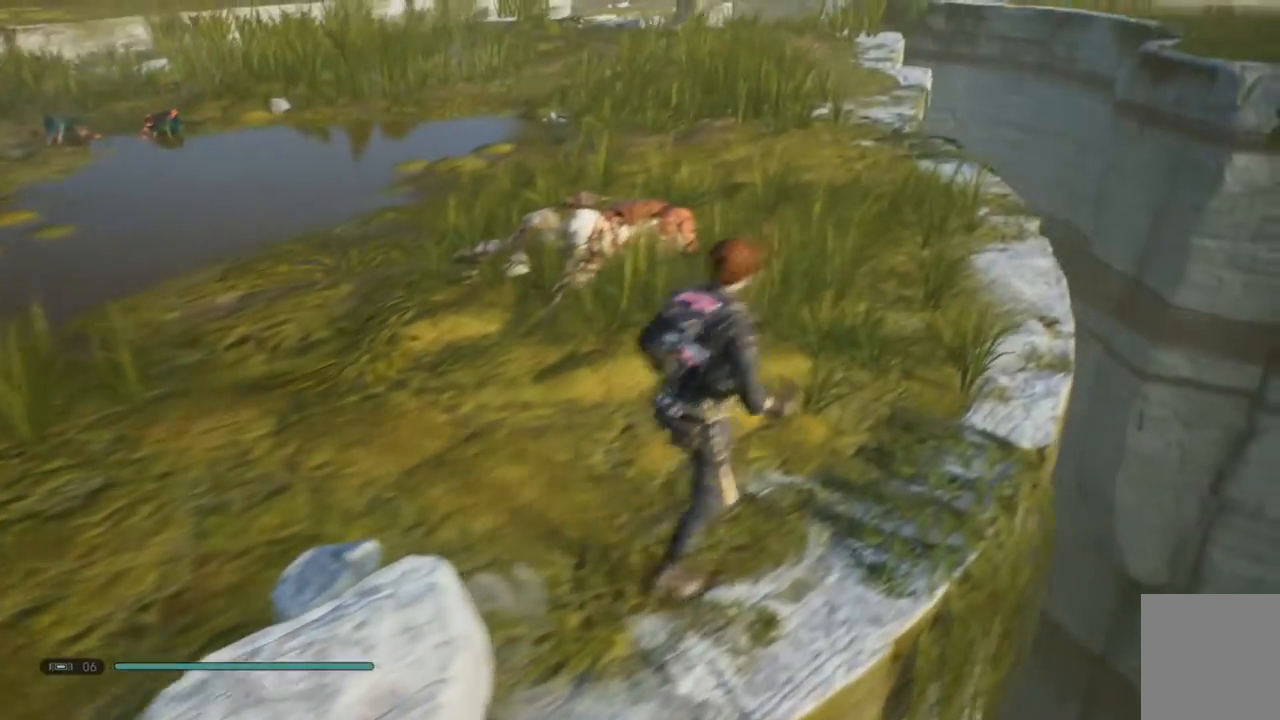
{"buttons": [], "left_stick": "right", "right_stick": "center", "events": [[17, "right_stick", "down-left"], [300, "right_stick", "center"], [333, "left_stick", "right"]]}
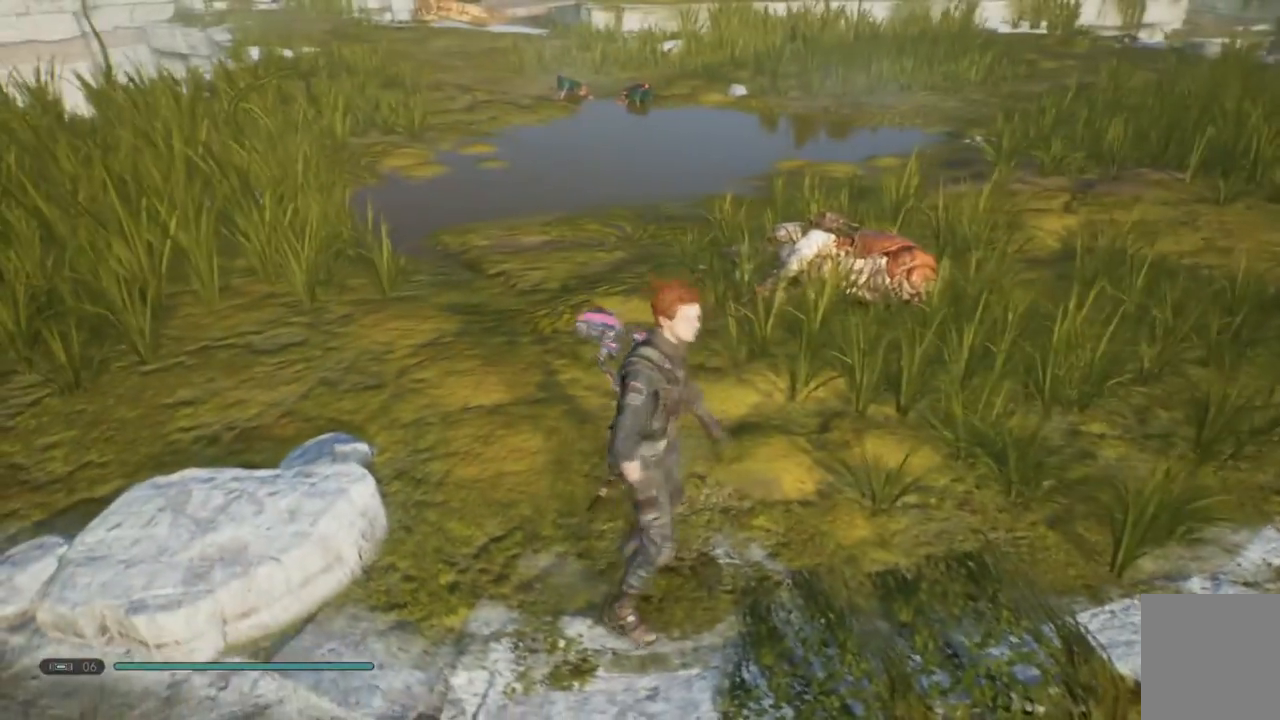
{"buttons": [], "left_stick": "right", "right_stick": "center", "events": [[233, "A", "down"], [433, "A", "up"]]}
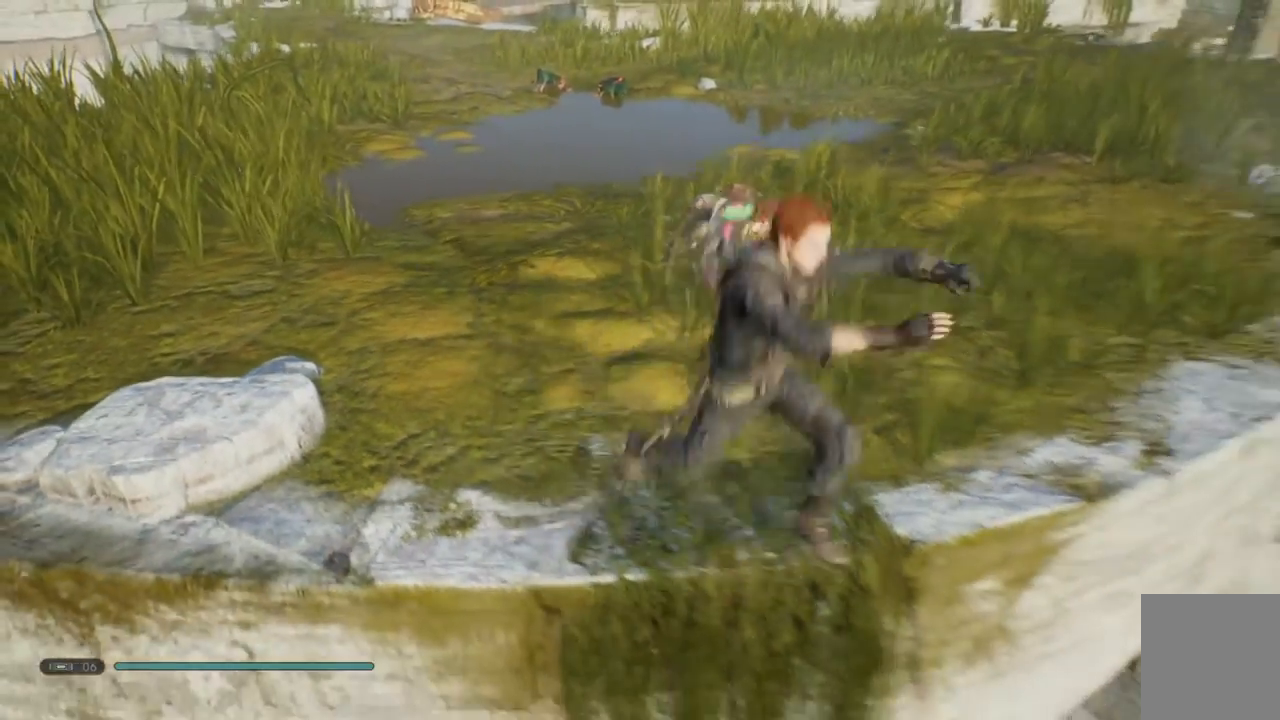
{"buttons": [], "left_stick": "up", "right_stick": "center", "events": [[117, "left_stick", "down"], [150, "right_stick", "down-right"], [167, "left_stick", "left"], [333, "right_stick", "center"], [367, "left_stick", "up"]]}
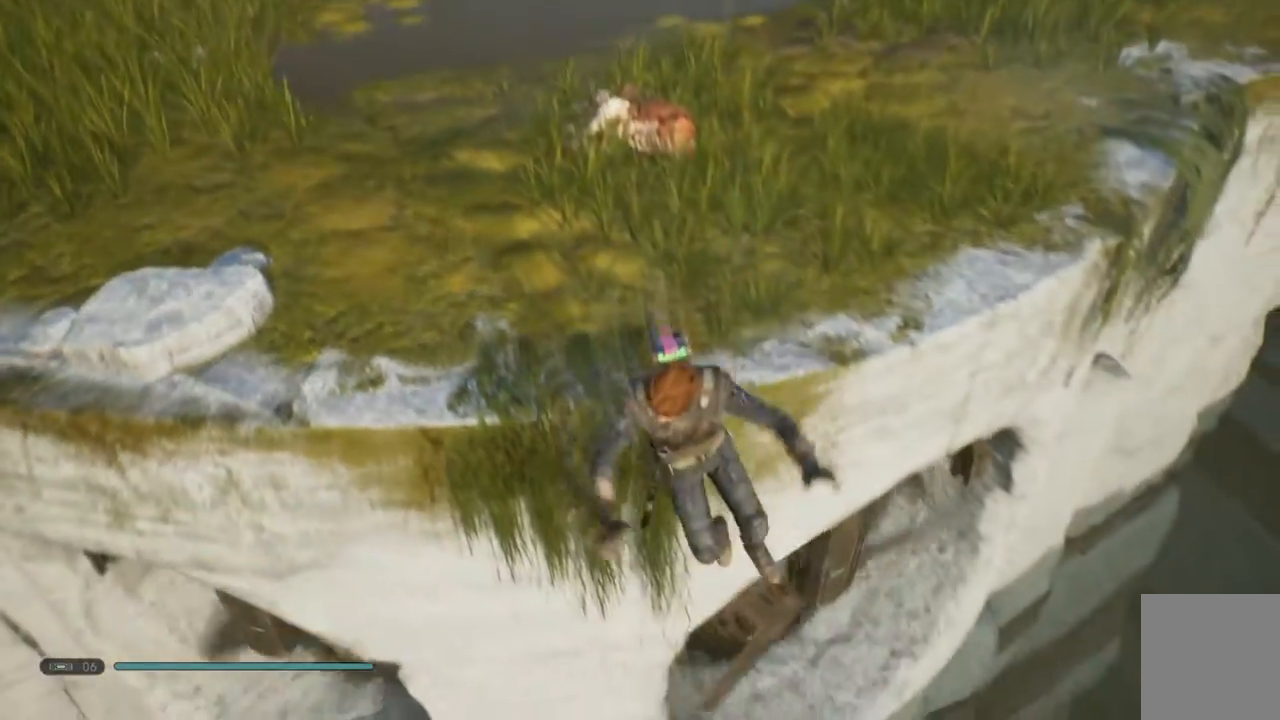
{"buttons": [], "left_stick": "up-left", "right_stick": "center", "events": [[17, "right_stick", "up-left"], [67, "right_stick", "left"], [117, "left_stick", "up-left"], [200, "right_stick", "center"]]}
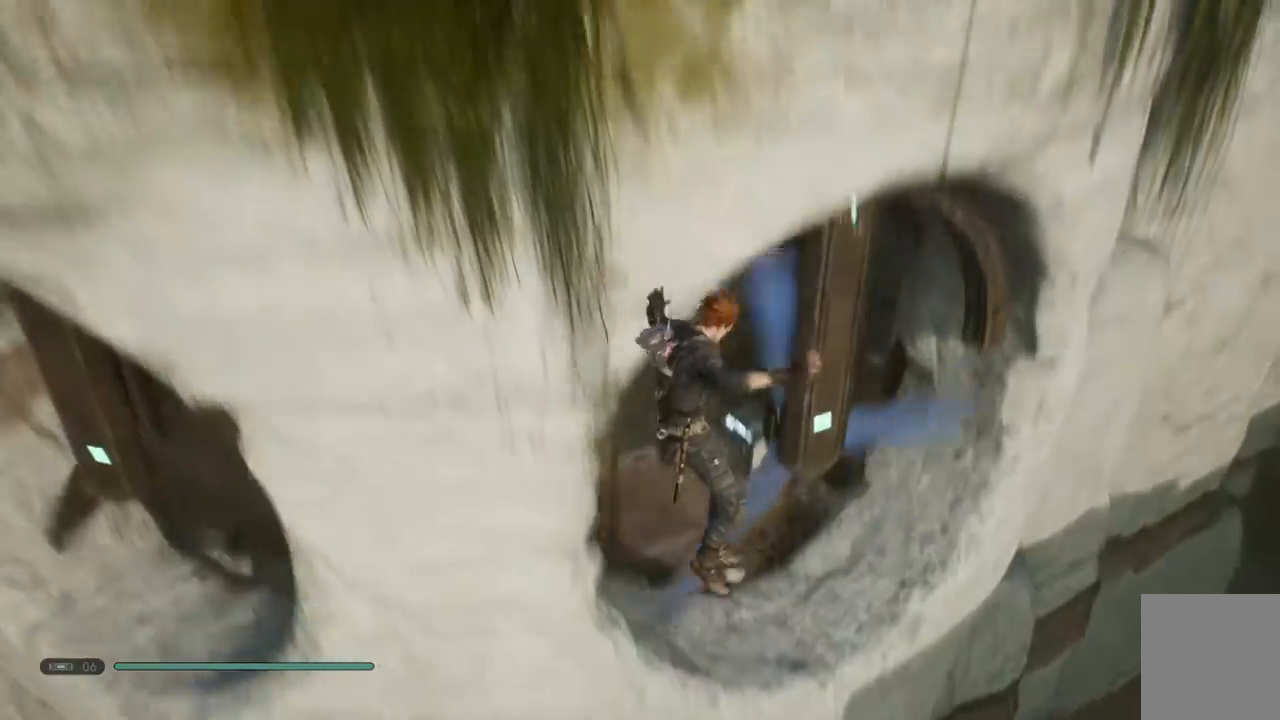
{"buttons": [], "left_stick": "up-left", "right_stick": "center", "events": [[133, "A", "down"], [433, "A", "up"]]}
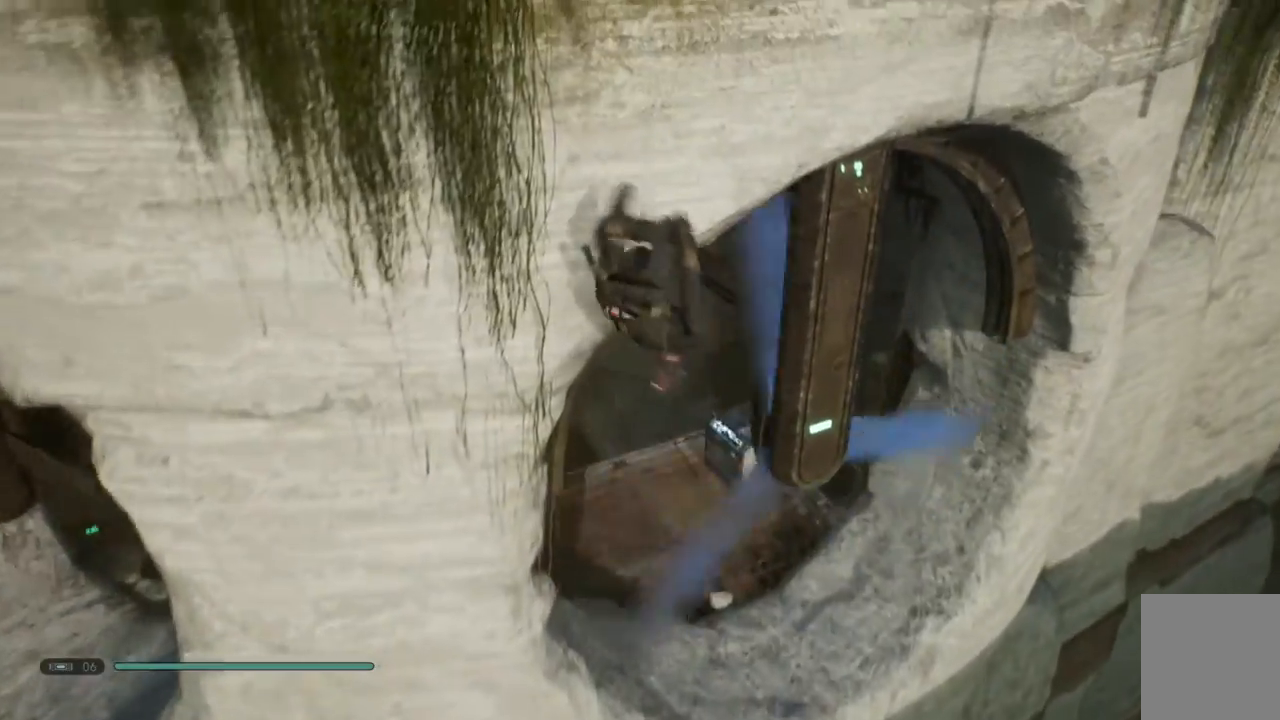
{"buttons": [], "left_stick": "up-left", "right_stick": "center", "events": []}
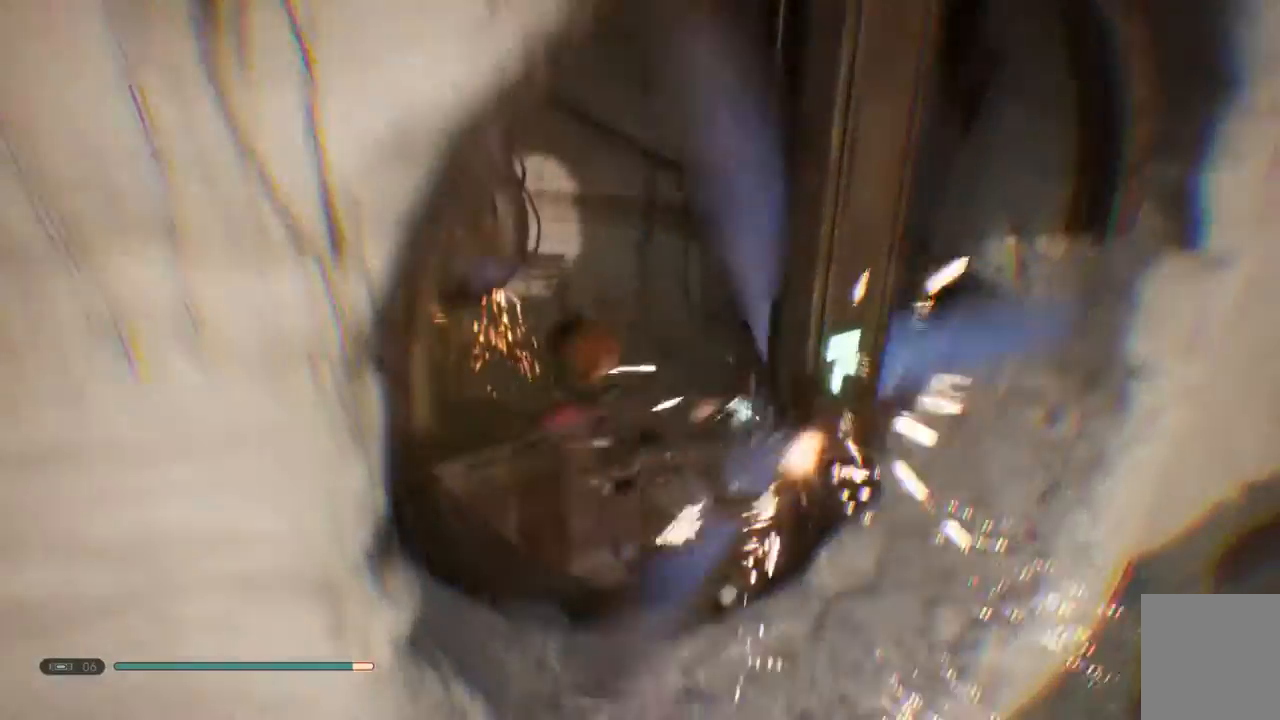
{"buttons": [], "left_stick": "left", "right_stick": "center", "events": [[83, "left_stick", "left"]]}
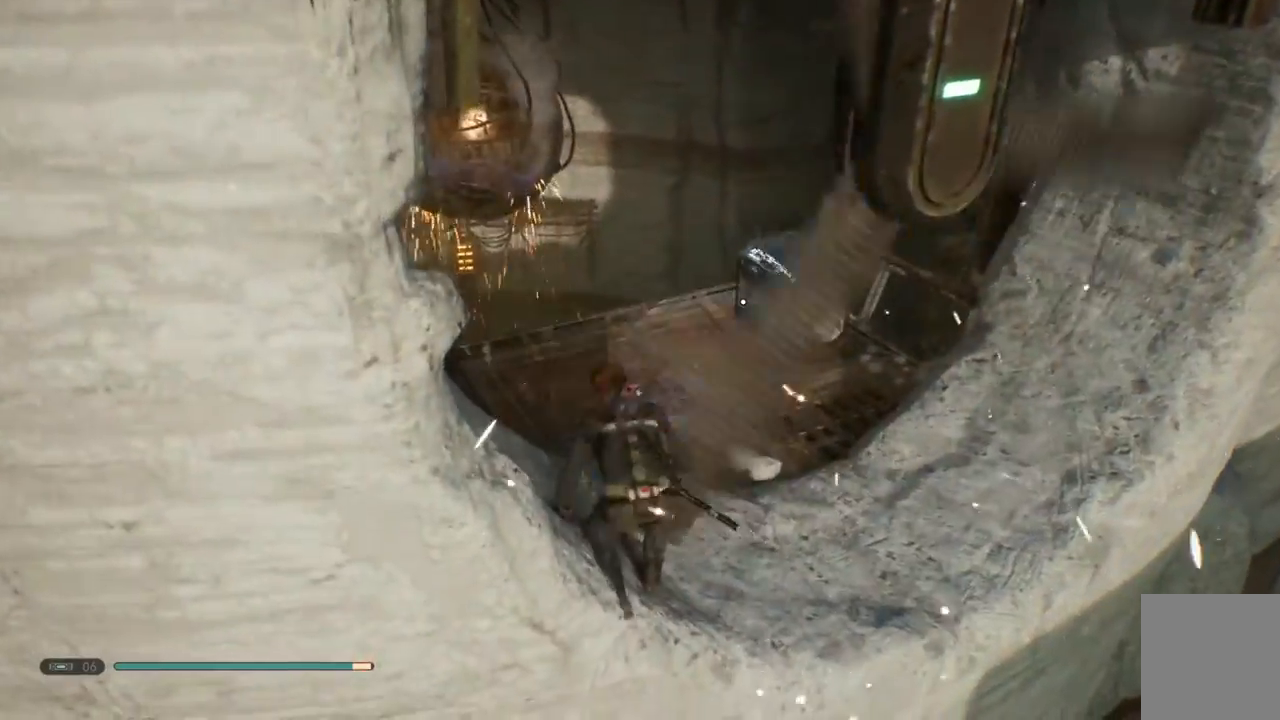
{"buttons": [], "left_stick": "left", "right_stick": "center", "events": [[50, "left_stick", "center"], [367, "left_stick", "left"]]}
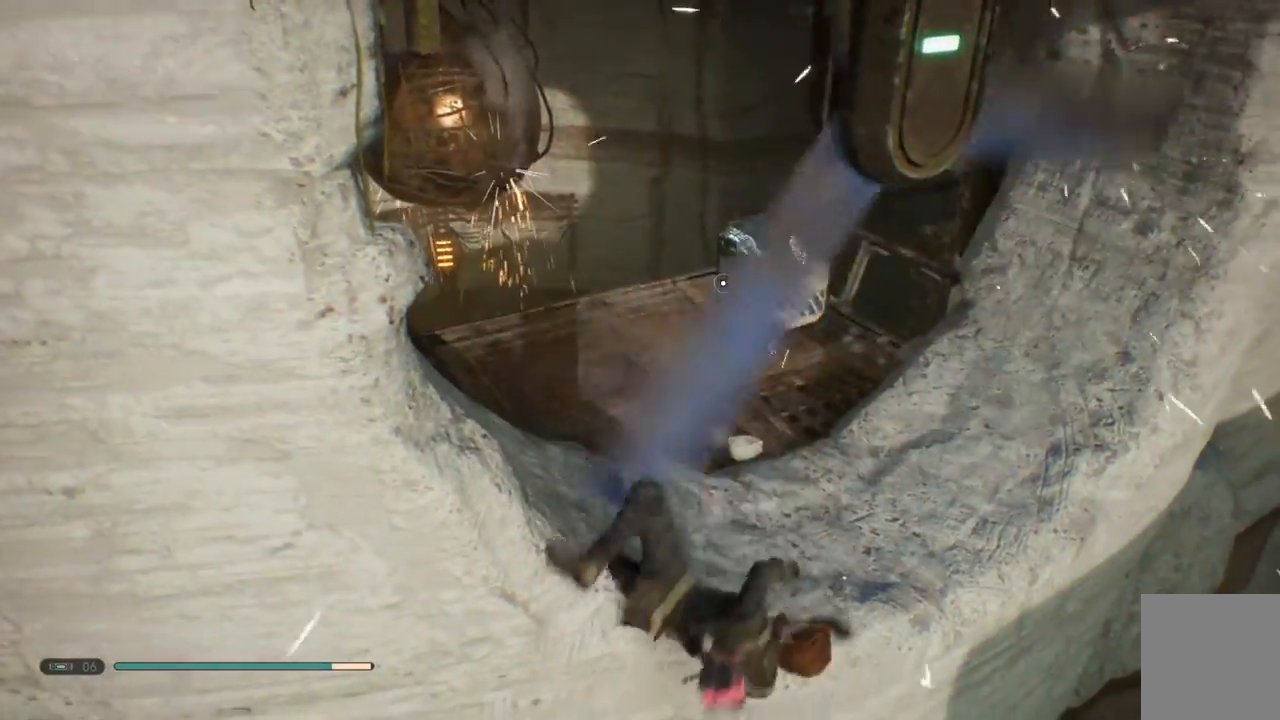
{"buttons": [], "left_stick": "center", "right_stick": "center", "events": [[117, "left_stick", "center"]]}
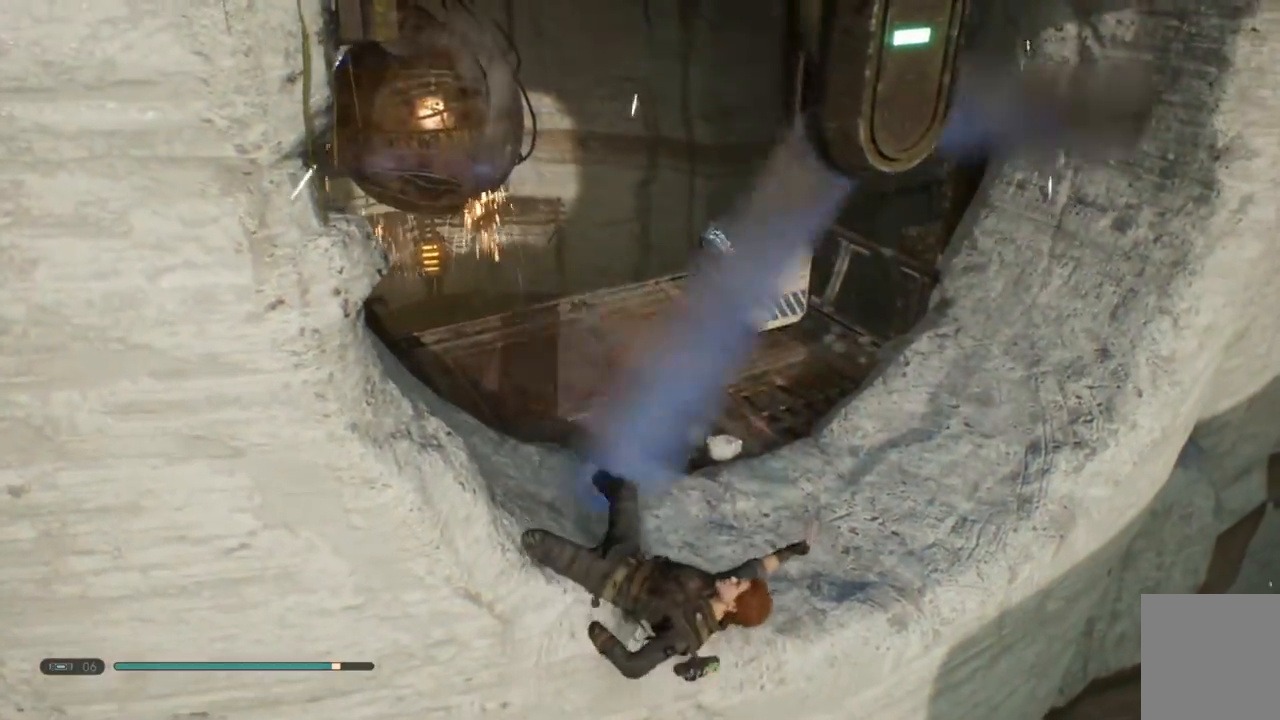
{"buttons": [], "left_stick": "right", "right_stick": "center", "events": [[500, "left_stick", "right"]]}
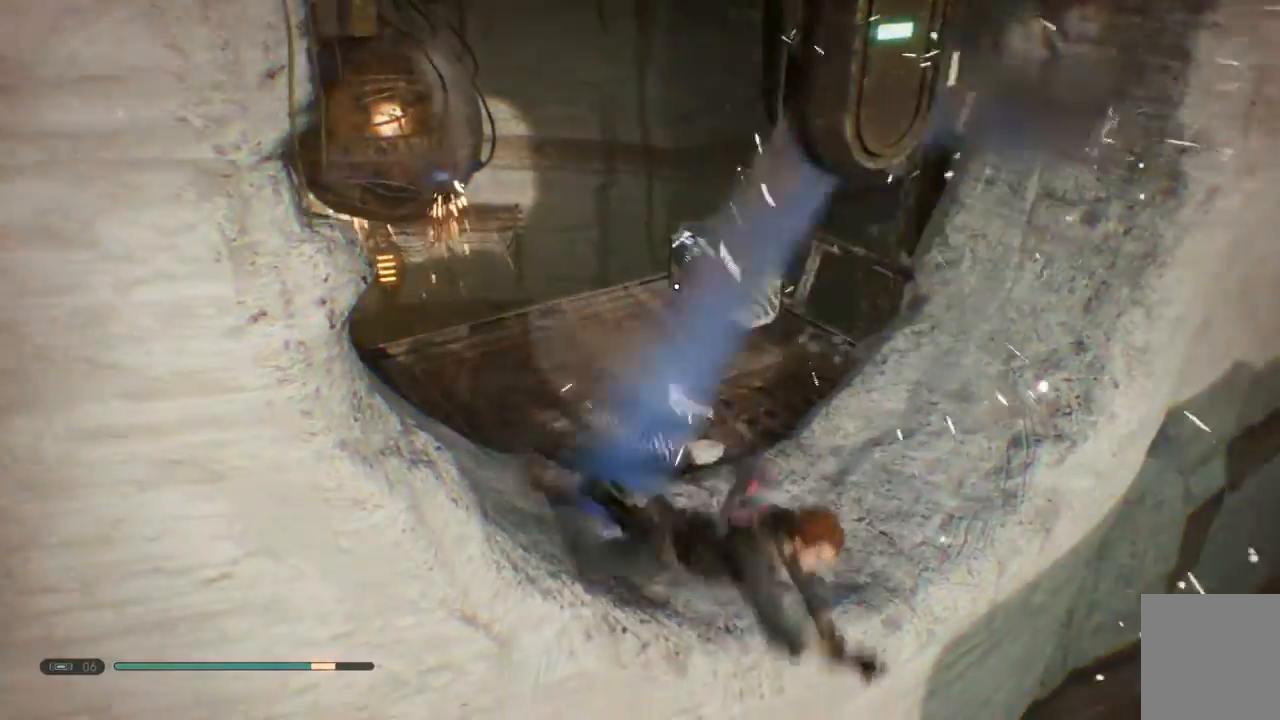
{"buttons": ["B"], "left_stick": "up-left", "right_stick": "center", "events": [[100, "left_stick", "up-left"], [300, "left_stick", "center"], [417, "left_stick", "up-left"], [500, "B", "down"]]}
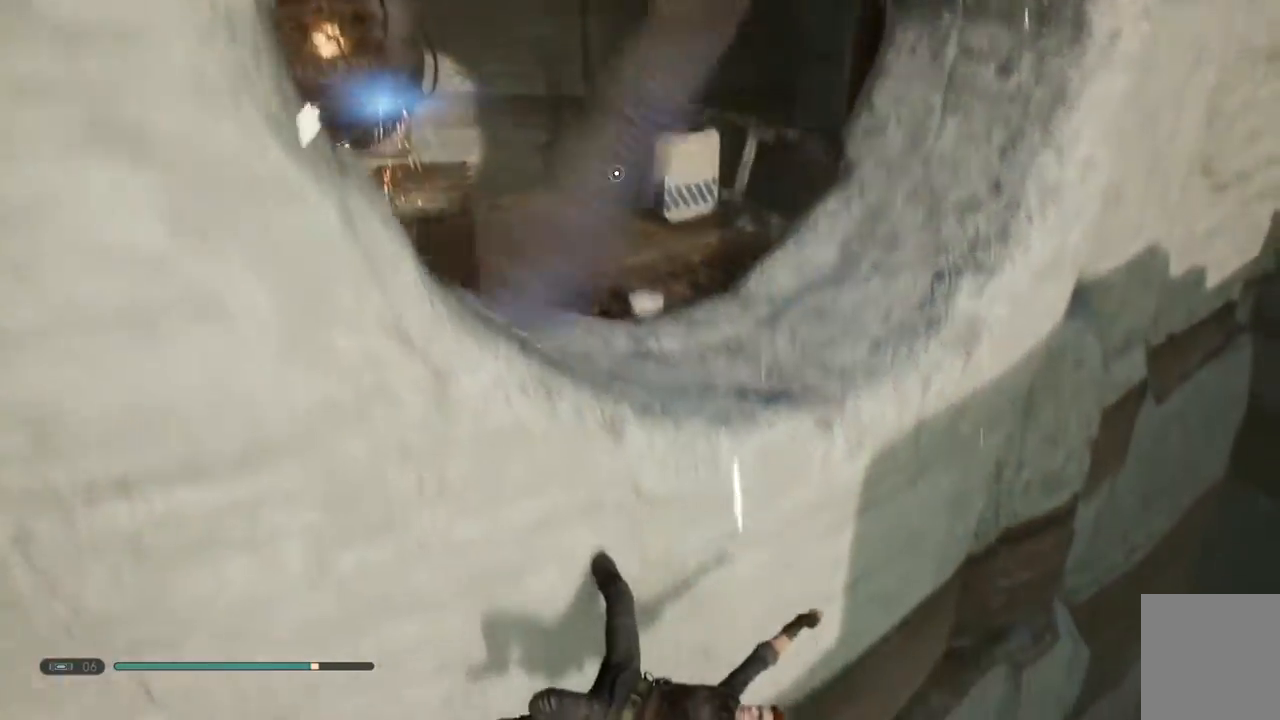
{"buttons": ["A"], "left_stick": "up-left", "right_stick": "center", "events": [[133, "B", "up"], [267, "A", "down"]]}
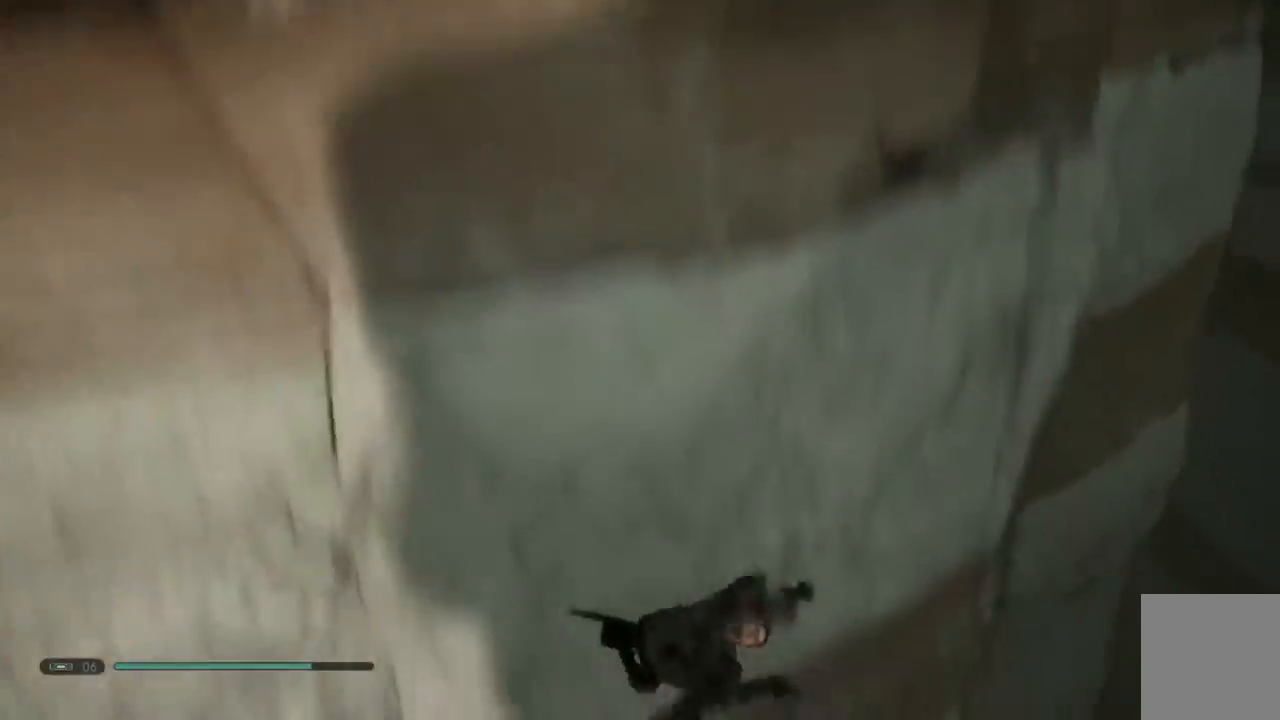
{"buttons": [], "left_stick": "center", "right_stick": "center"}
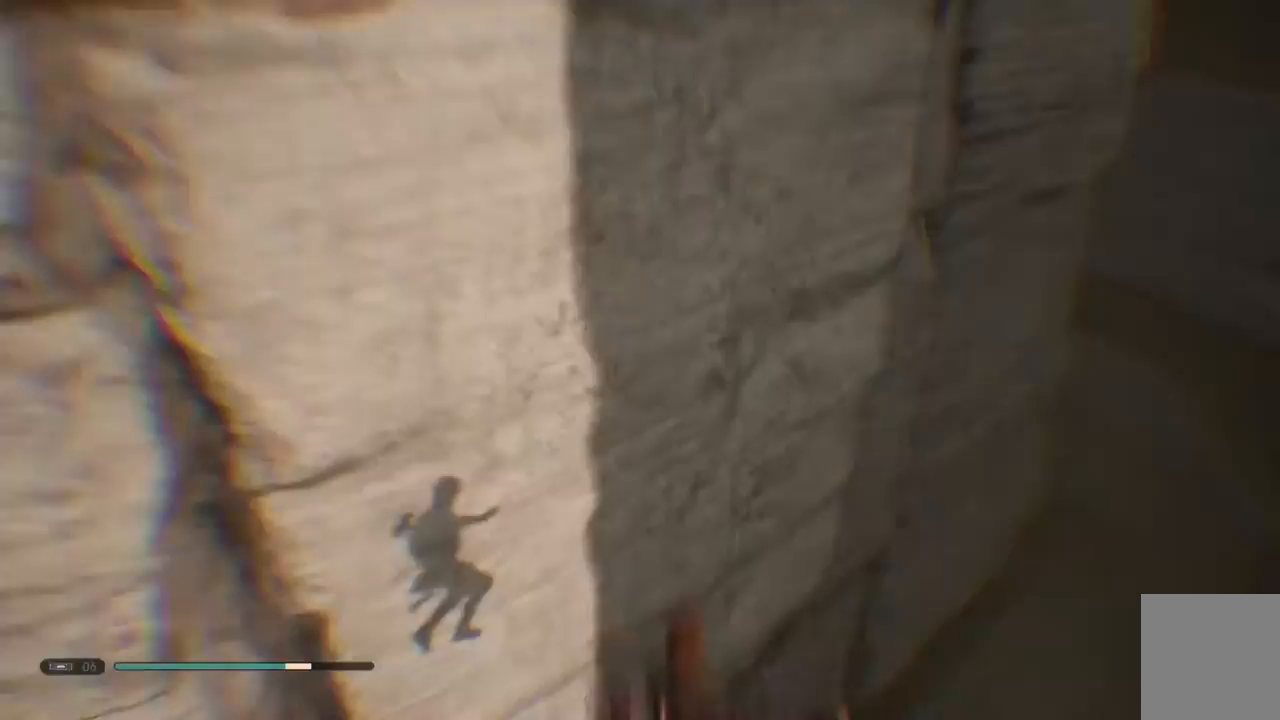
{"buttons": [], "left_stick": "center", "right_stick": "center", "events": [[350, "right_stick", "left"], [500, "right_stick", "center"]]}
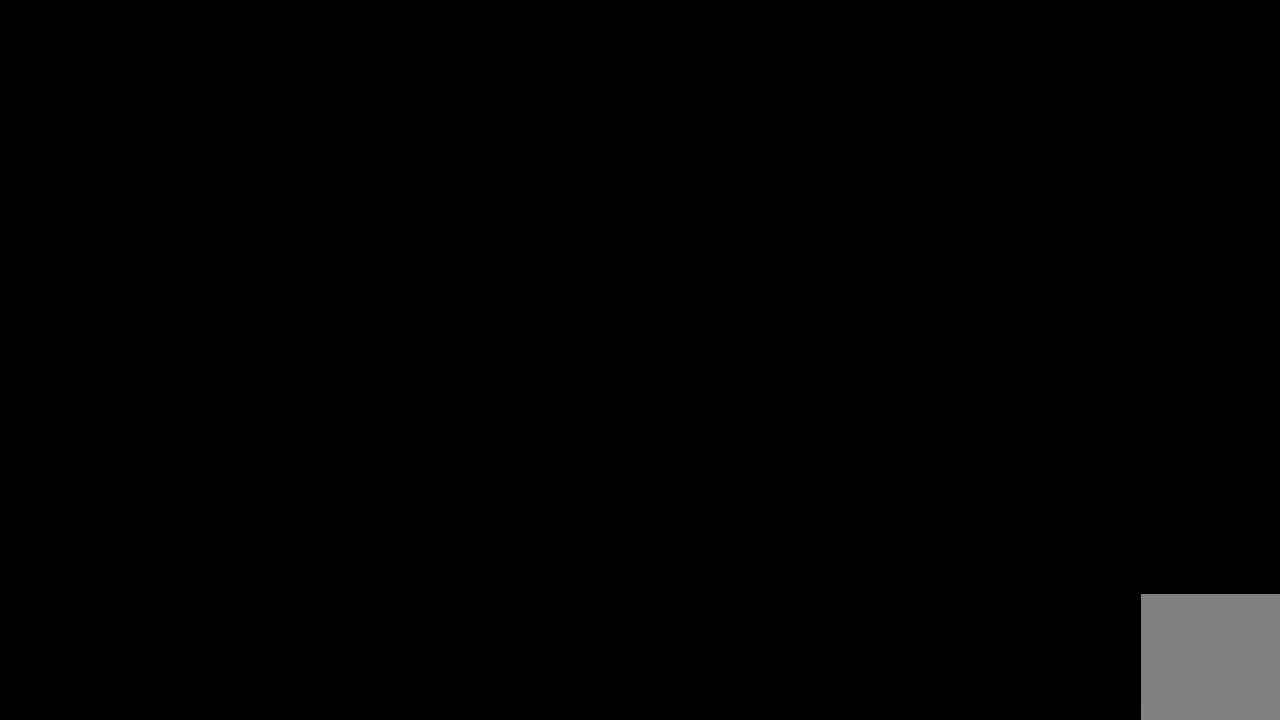
{"buttons": [], "left_stick": "center", "right_stick": "center", "events": []}
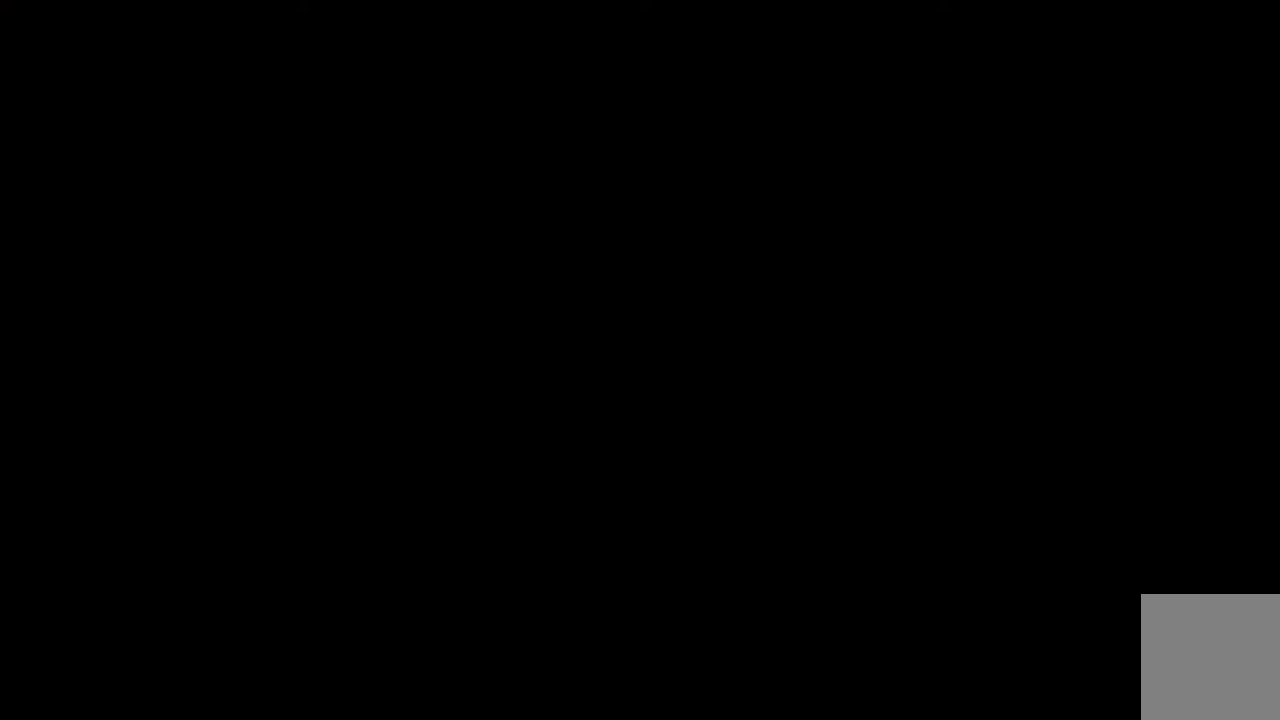
{"buttons": [], "left_stick": "center", "right_stick": "center", "events": []}
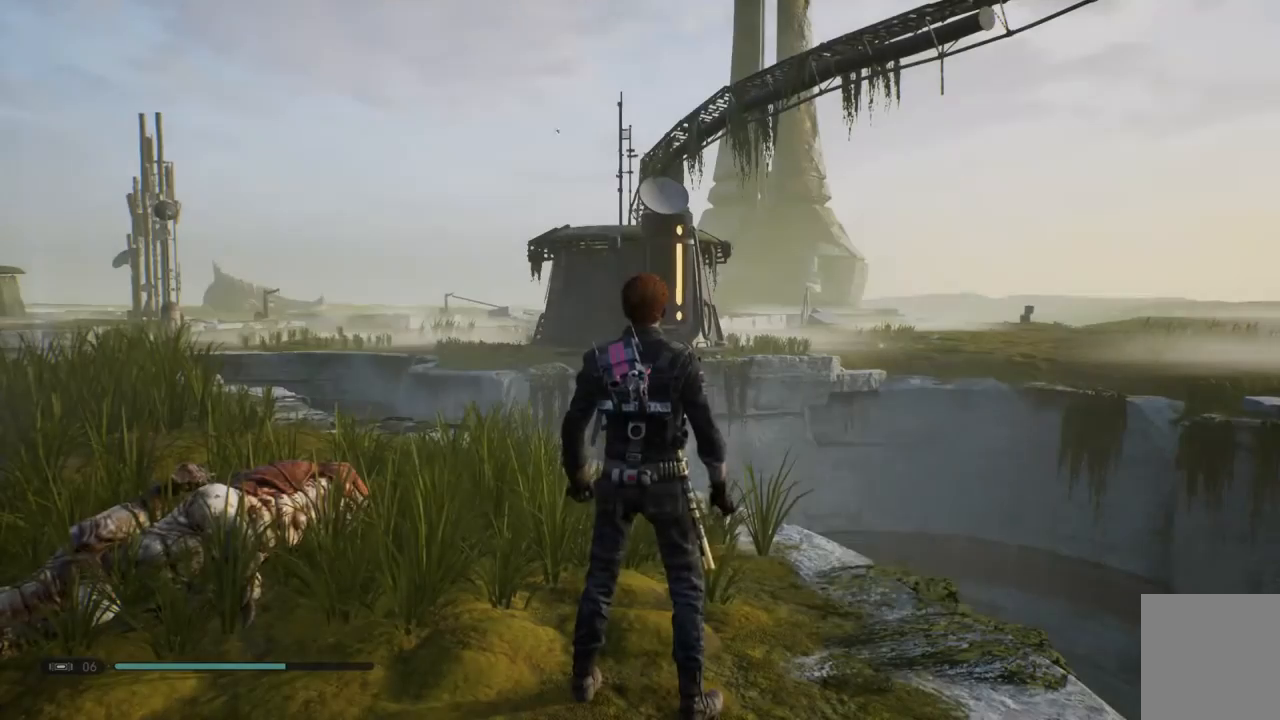
{"buttons": [], "left_stick": "center", "right_stick": "down", "events": [[367, "right_stick", "down"]]}
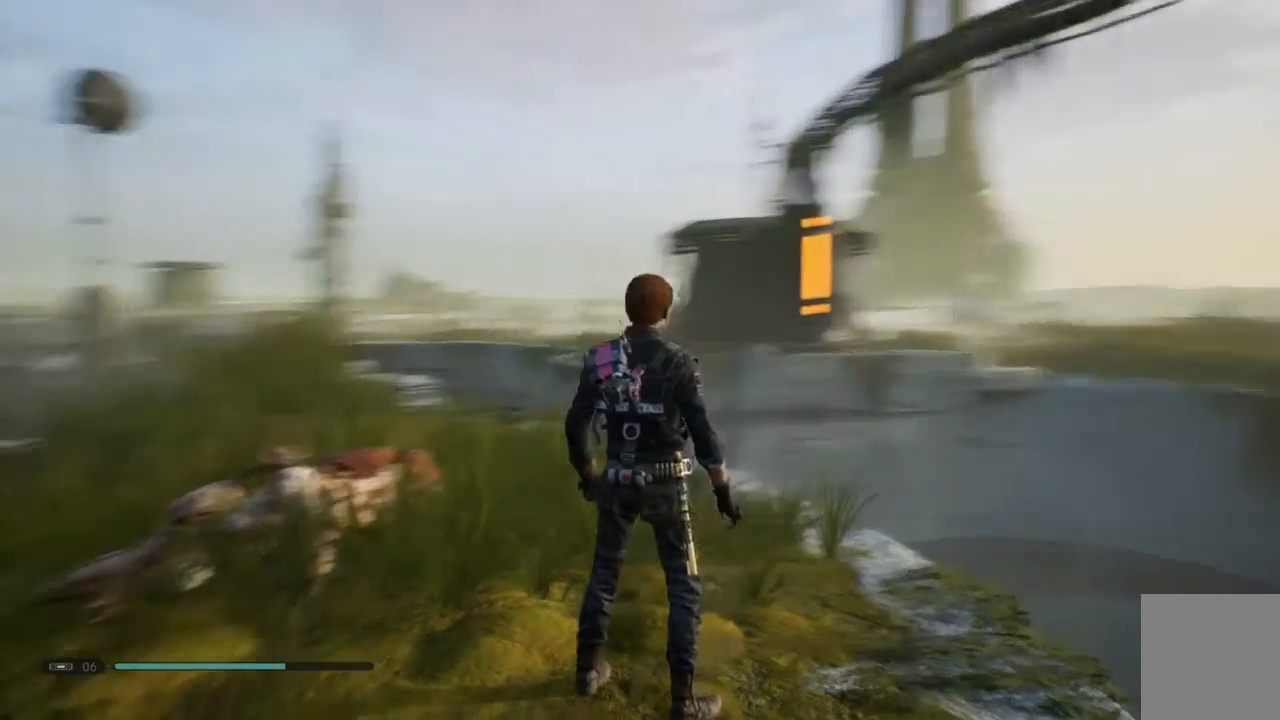
{"buttons": ["B"], "left_stick": "up", "right_stick": "down", "events": [[50, "left_stick", "up"], [183, "right_stick", "center"], [300, "B", "down"], [450, "right_stick", "down"]]}
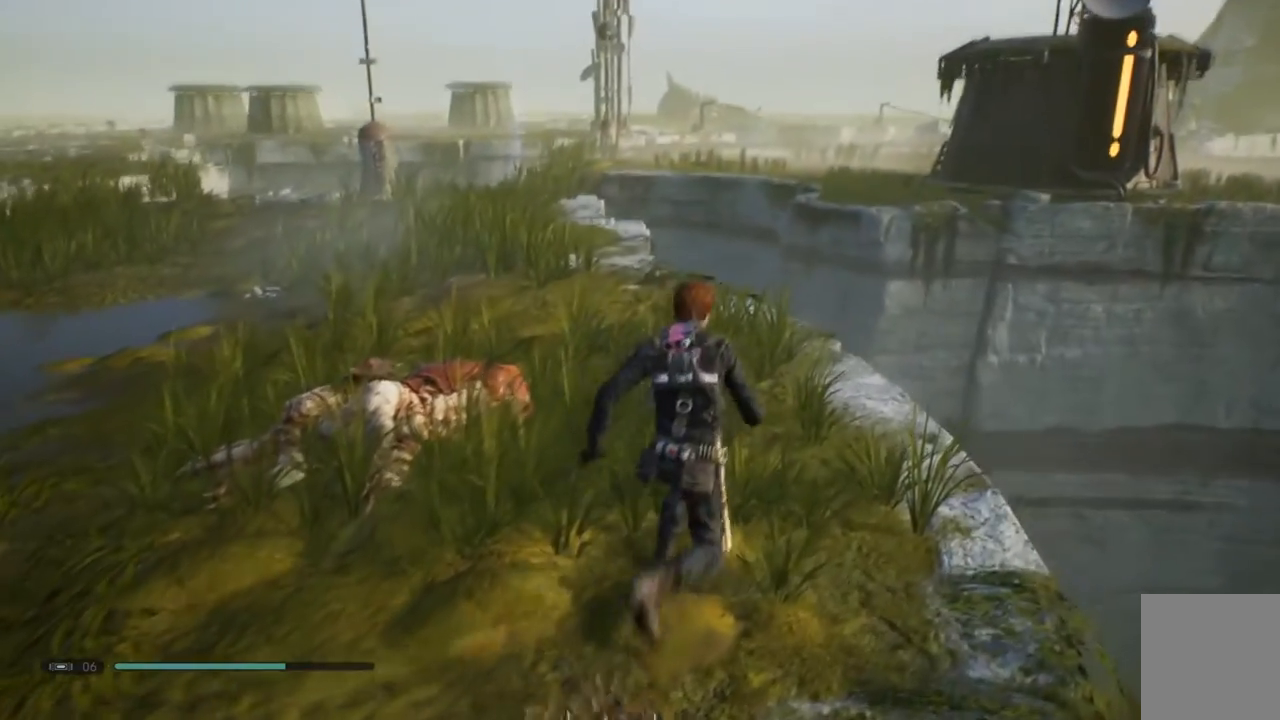
{"buttons": [], "left_stick": "center", "right_stick": "down-left", "events": [[33, "B", "up"], [117, "B", "down"], [217, "right_stick", "center"], [383, "right_stick", "down-left"], [483, "left_stick", "center"], [500, "B", "up"]]}